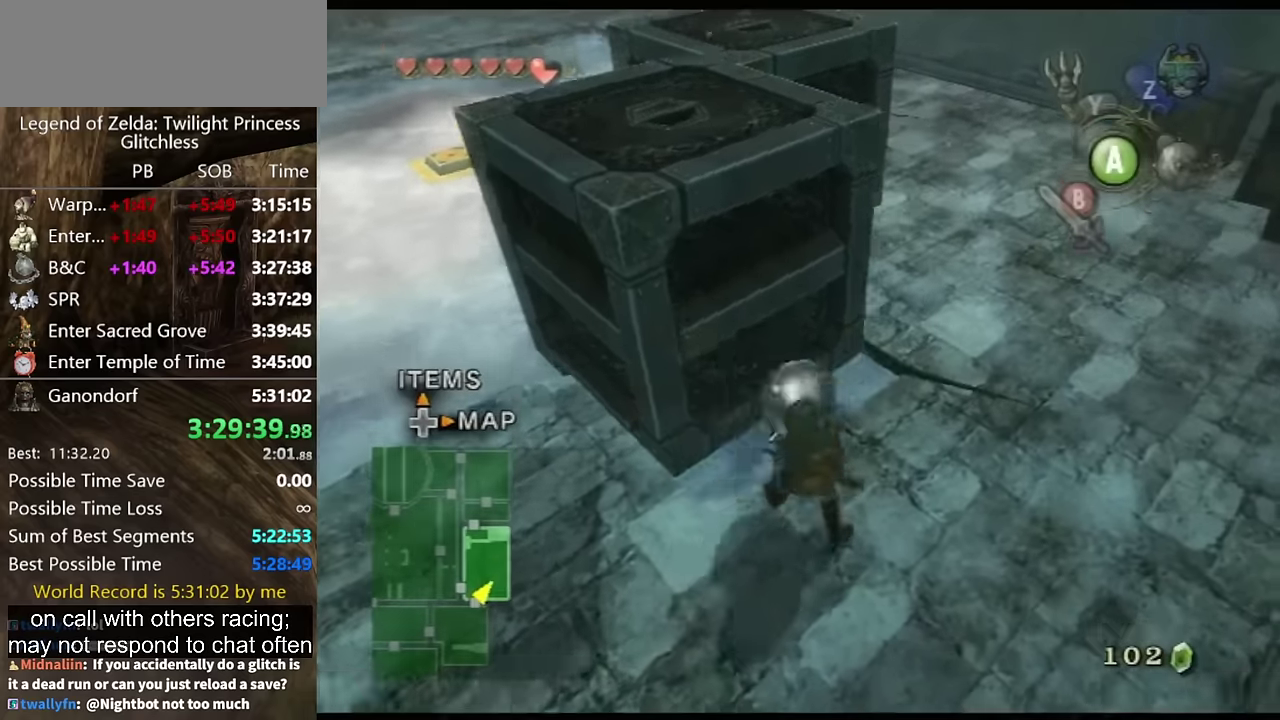
Gameplay with a controller (Nintendo layout); each line is a JSON object with the inputs held at the frame after it. "events" lists button and stick changes between this image and that frame as [ms after this image, input, new state], when the widget could be followed in between. Not read: L2 L3 R3.
{"buttons": [], "left_stick": "down-left", "right_stick": "center", "events": [[133, "left_stick", "down-right"], [200, "left_stick", "left"], [300, "A", "down"], [300, "left_stick", "down-left"], [367, "A", "up"], [433, "A", "down"], [500, "A", "up"]]}
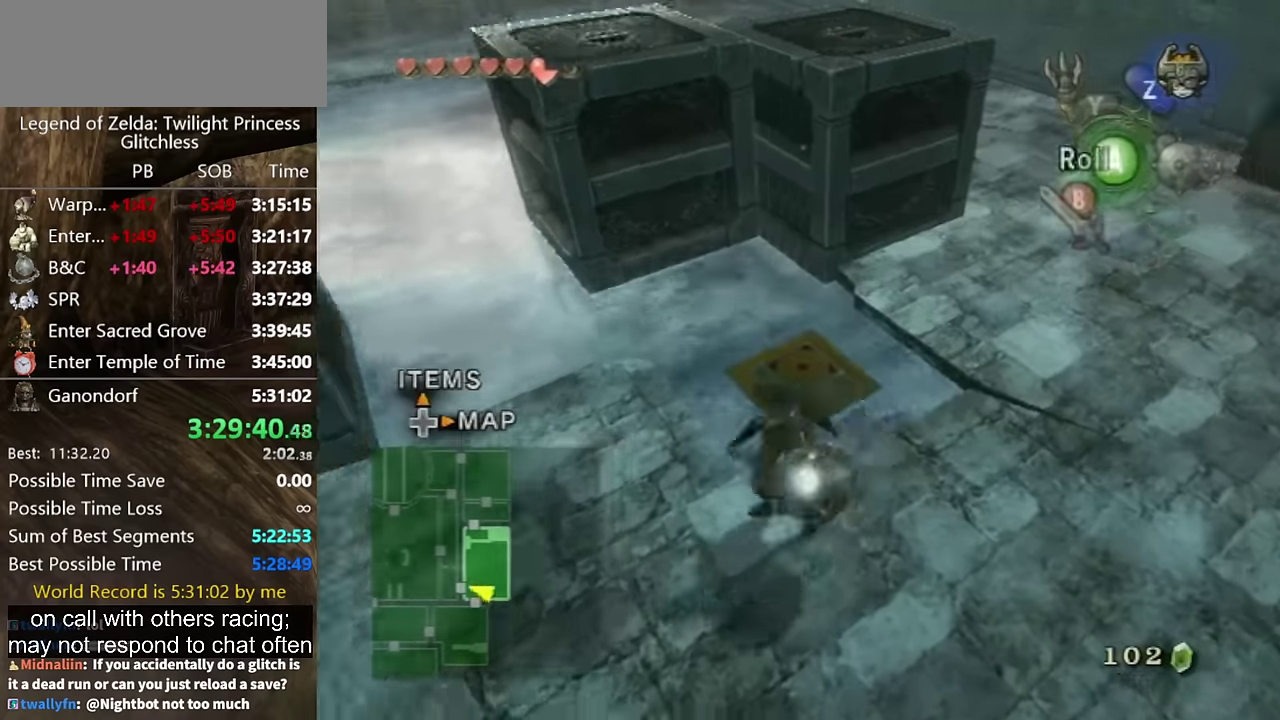
{"buttons": [], "left_stick": "up-left", "right_stick": "center", "events": [[167, "left_stick", "left"], [433, "left_stick", "up-left"]]}
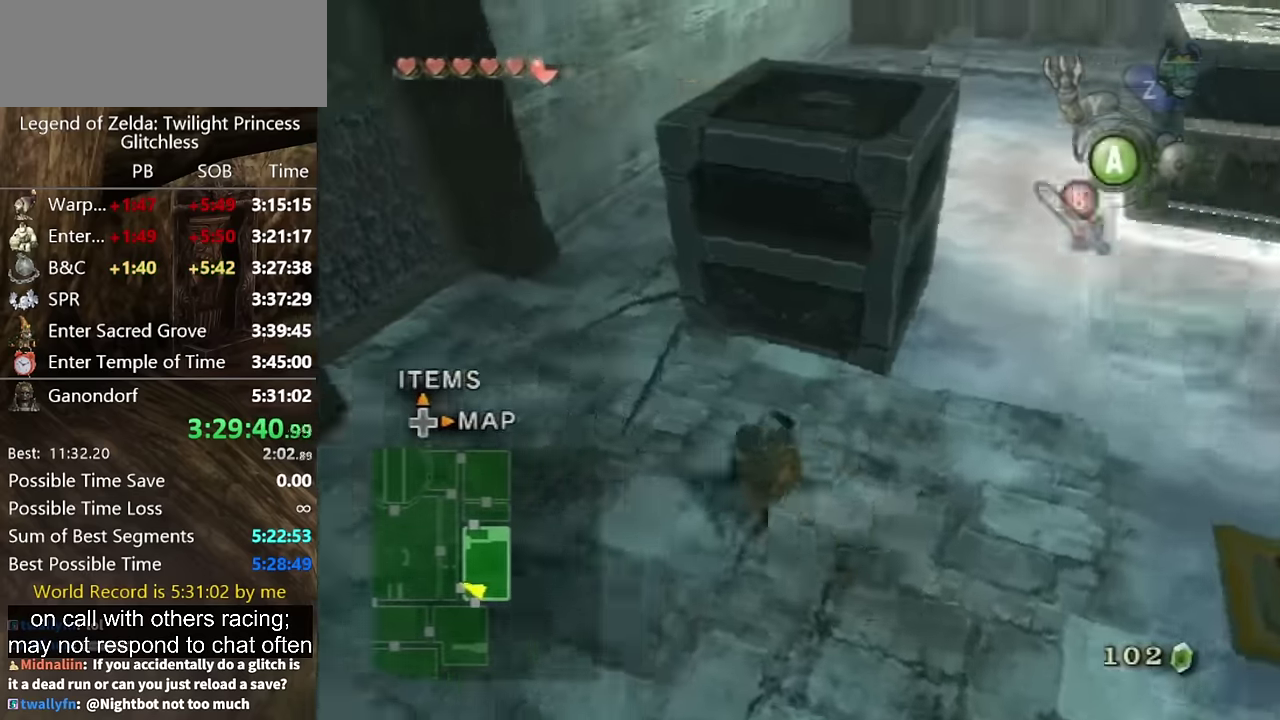
{"buttons": [], "left_stick": "up", "right_stick": "center", "events": [[333, "left_stick", "up"]]}
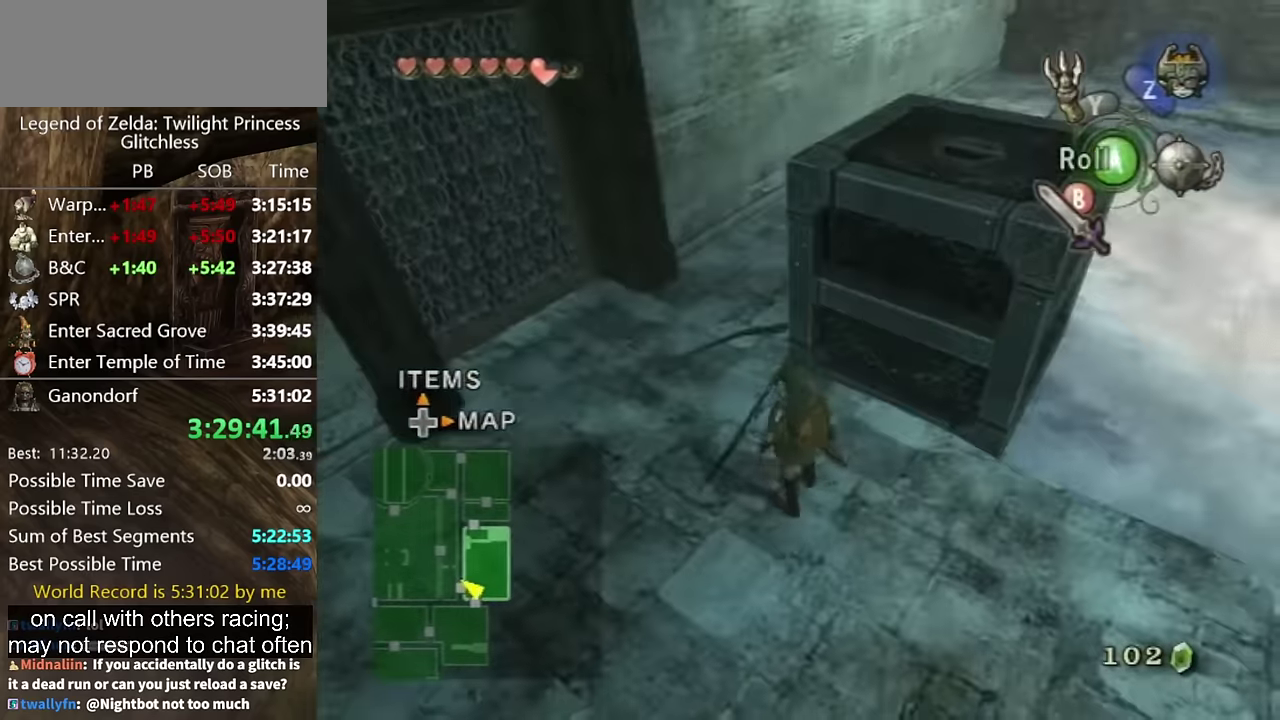
{"buttons": [], "left_stick": "up-left", "right_stick": "center", "events": [[133, "left_stick", "up-left"]]}
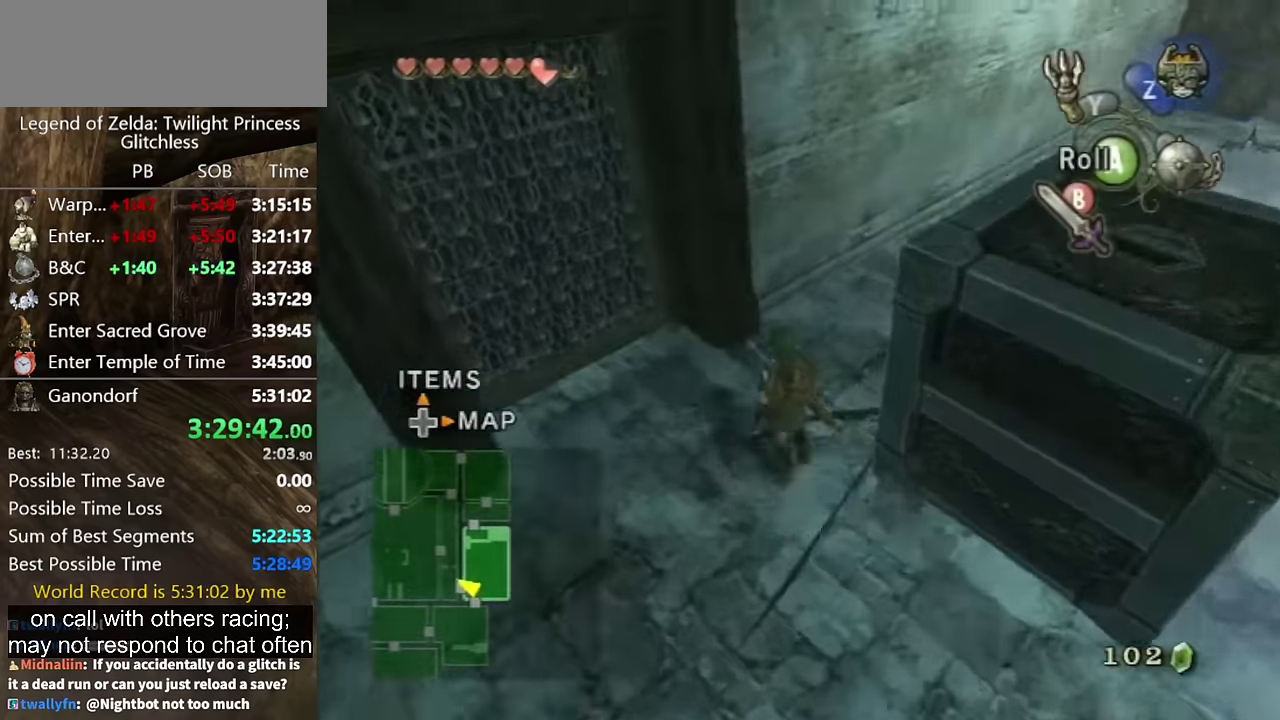
{"buttons": [], "left_stick": "down-right", "right_stick": "left", "events": [[33, "left_stick", "up"], [133, "X", "down"], [233, "left_stick", "right"], [267, "X", "up"], [333, "left_stick", "down-right"], [400, "right_stick", "left"]]}
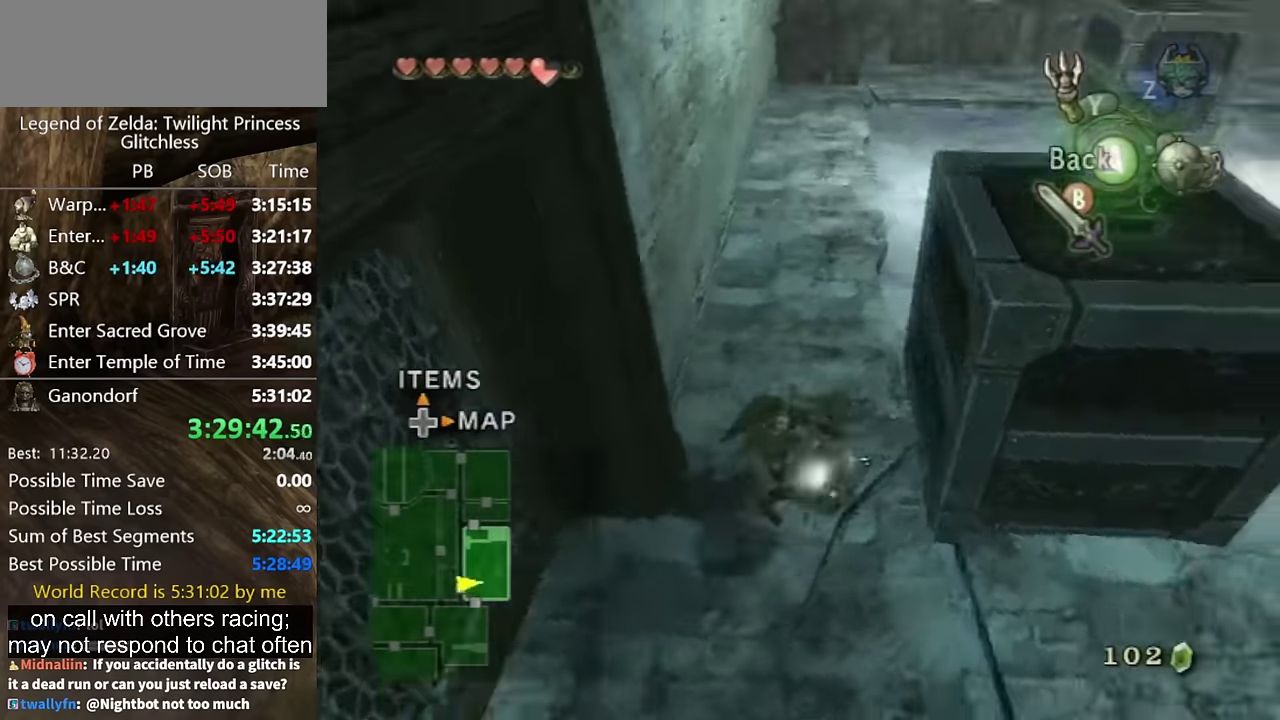
{"buttons": [], "left_stick": "up", "right_stick": "center", "events": [[200, "left_stick", "right"], [400, "left_stick", "up-right"], [433, "right_stick", "center"], [500, "left_stick", "up"]]}
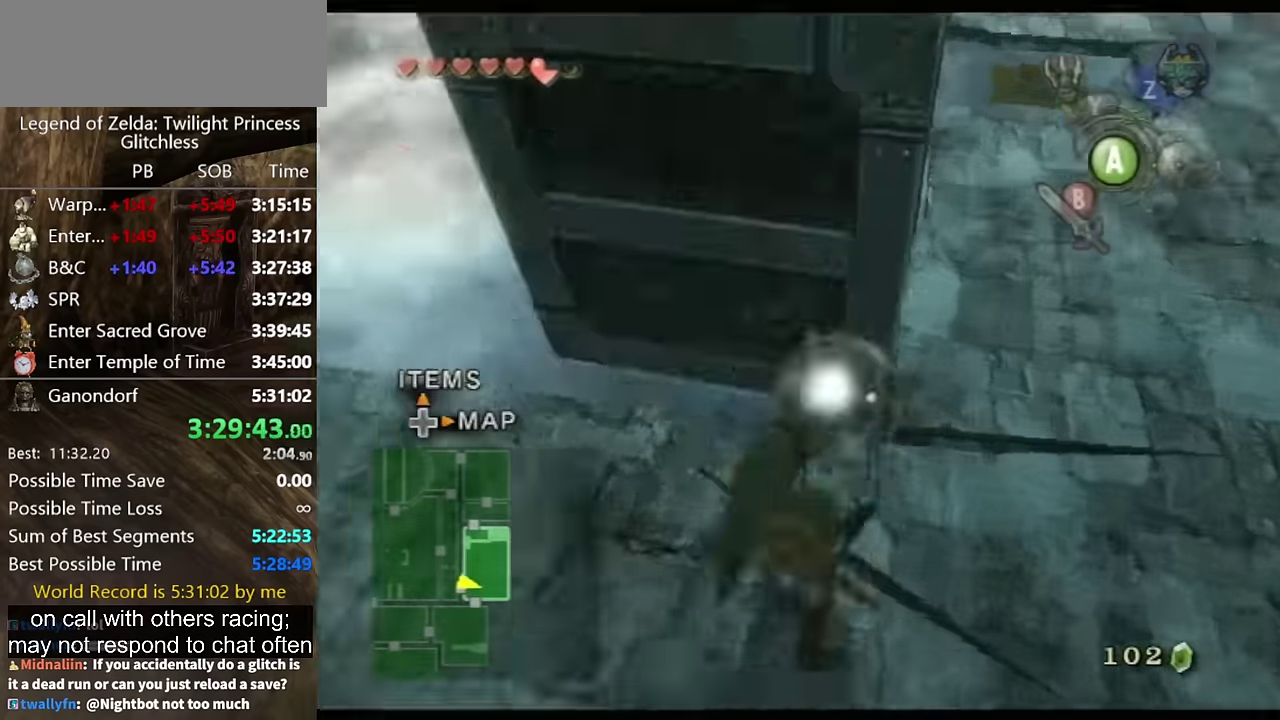
{"buttons": [], "left_stick": "up-right", "right_stick": "center", "events": [[433, "A", "down"], [433, "left_stick", "up-right"], [500, "A", "up"]]}
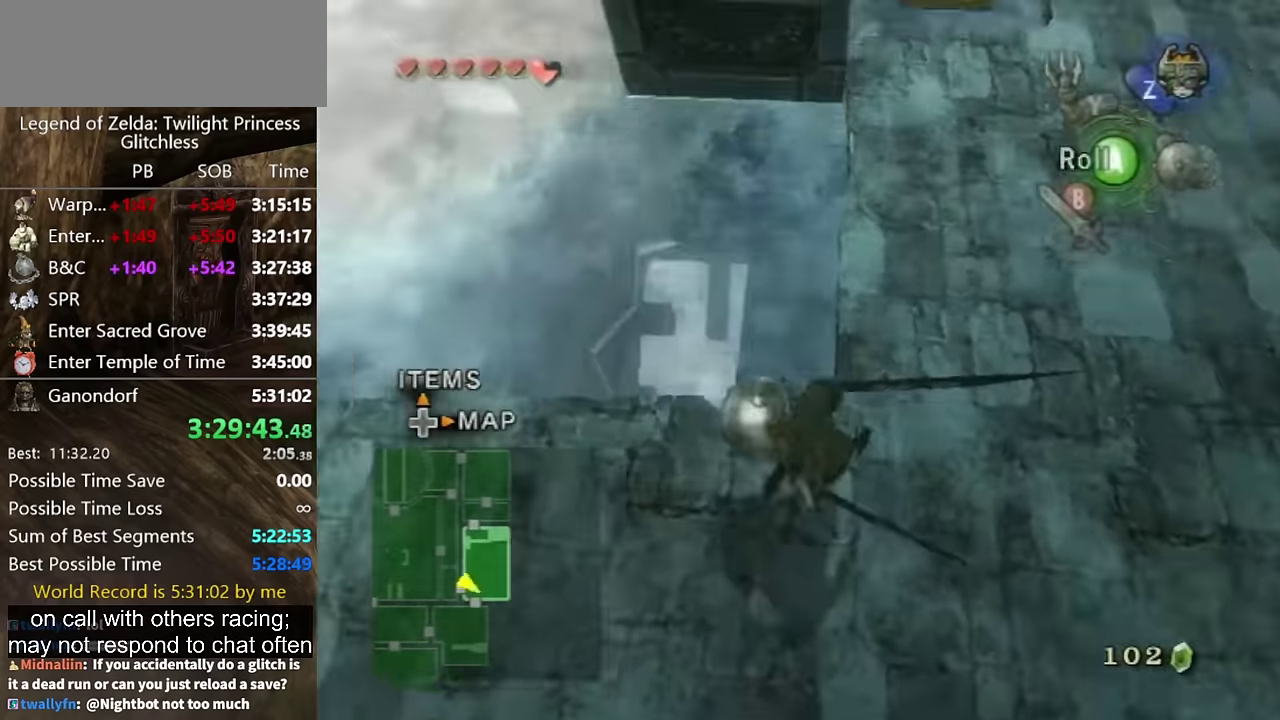
{"buttons": [], "left_stick": "up", "right_stick": "center", "events": [[67, "A", "down"], [133, "A", "up"], [167, "left_stick", "up"]]}
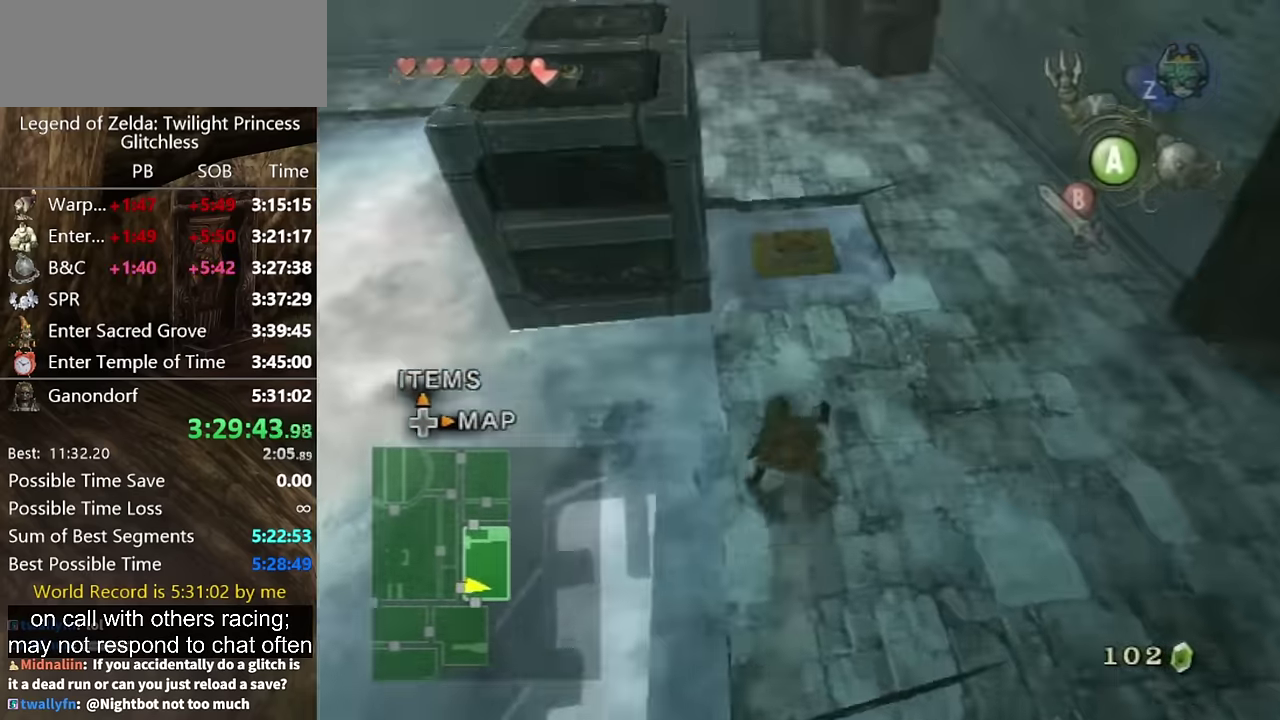
{"buttons": ["X"], "left_stick": "up-left", "right_stick": "center", "events": [[333, "left_stick", "up-left"], [467, "X", "down"]]}
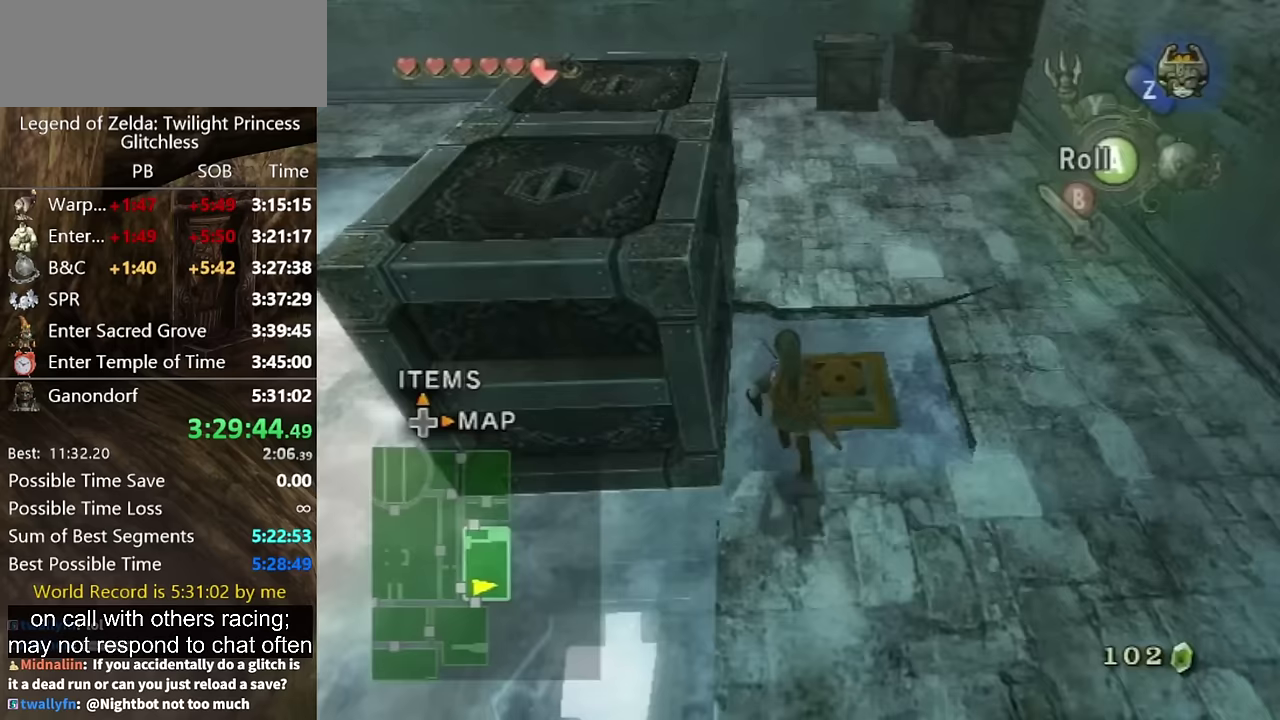
{"buttons": [], "left_stick": "up-left", "right_stick": "right", "events": [[33, "X", "up"], [33, "left_stick", "up"], [133, "left_stick", "up-left"], [333, "left_stick", "left"], [400, "left_stick", "up-left"], [433, "right_stick", "right"]]}
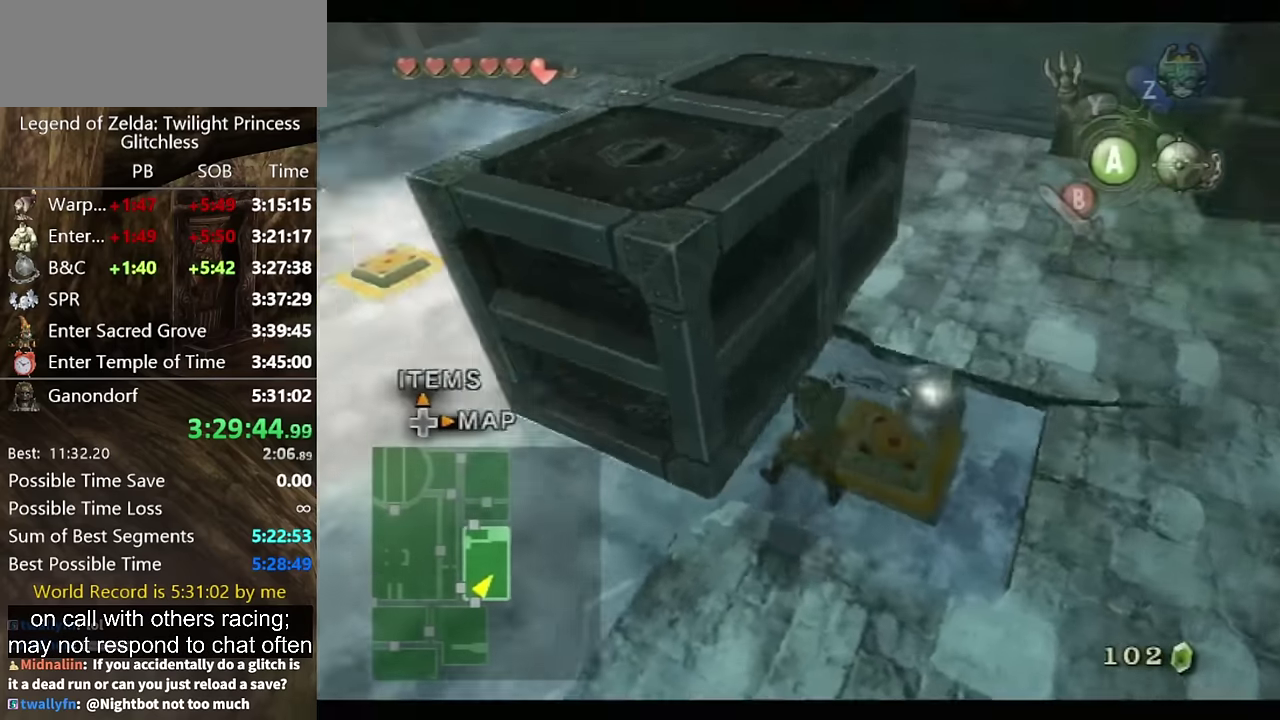
{"buttons": [], "left_stick": "up-left", "right_stick": "center", "events": [[67, "right_stick", "down-right"], [300, "right_stick", "center"]]}
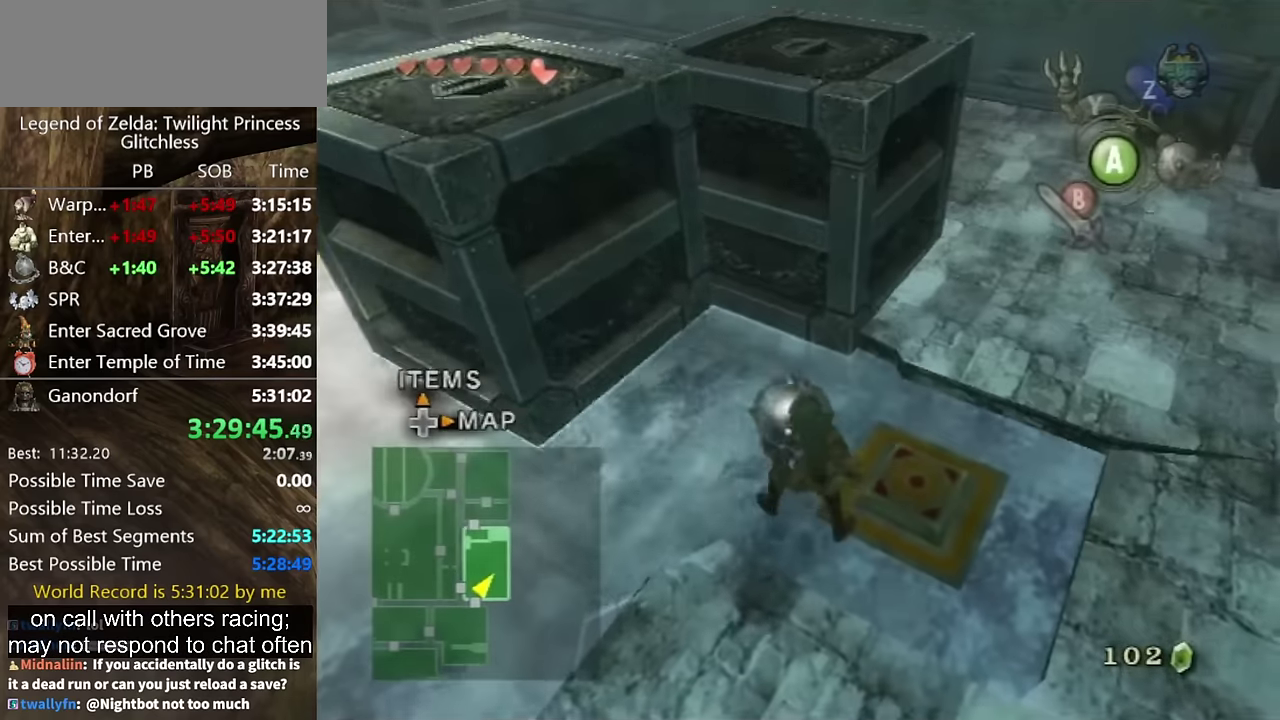
{"buttons": [], "left_stick": "up-left", "right_stick": "center", "events": [[33, "A", "down"], [100, "A", "up"], [167, "A", "down"], [333, "A", "up"], [400, "A", "down"], [467, "A", "up"]]}
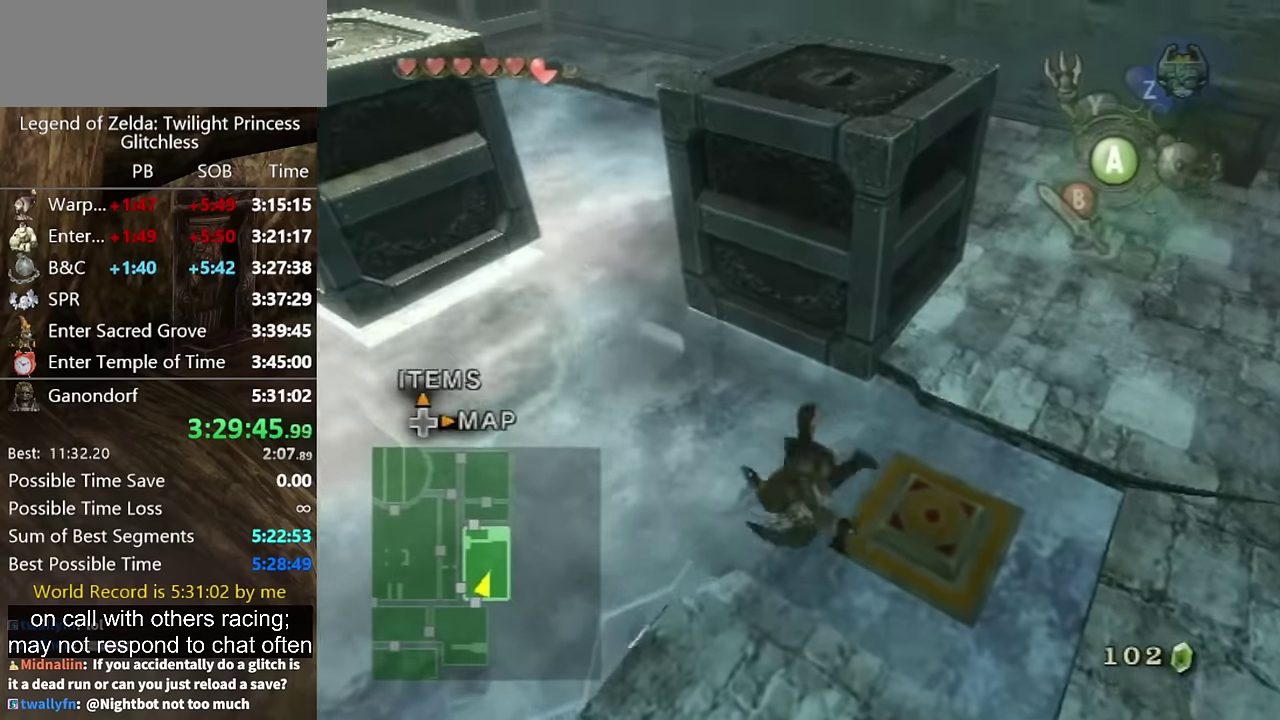
{"buttons": [], "left_stick": "up-left", "right_stick": "center", "events": [[400, "A", "down"], [467, "A", "up"]]}
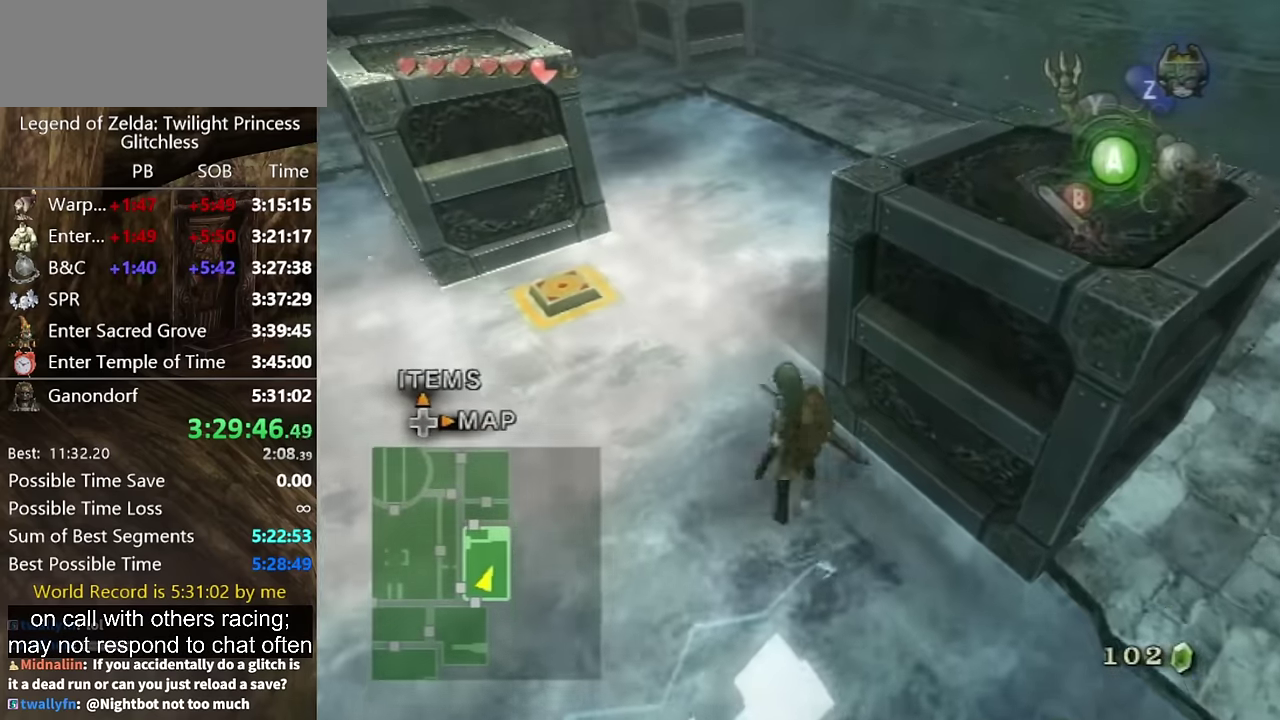
{"buttons": [], "left_stick": "up-left", "right_stick": "center", "events": [[33, "A", "down"], [100, "A", "up"], [167, "A", "down"], [233, "A", "up"]]}
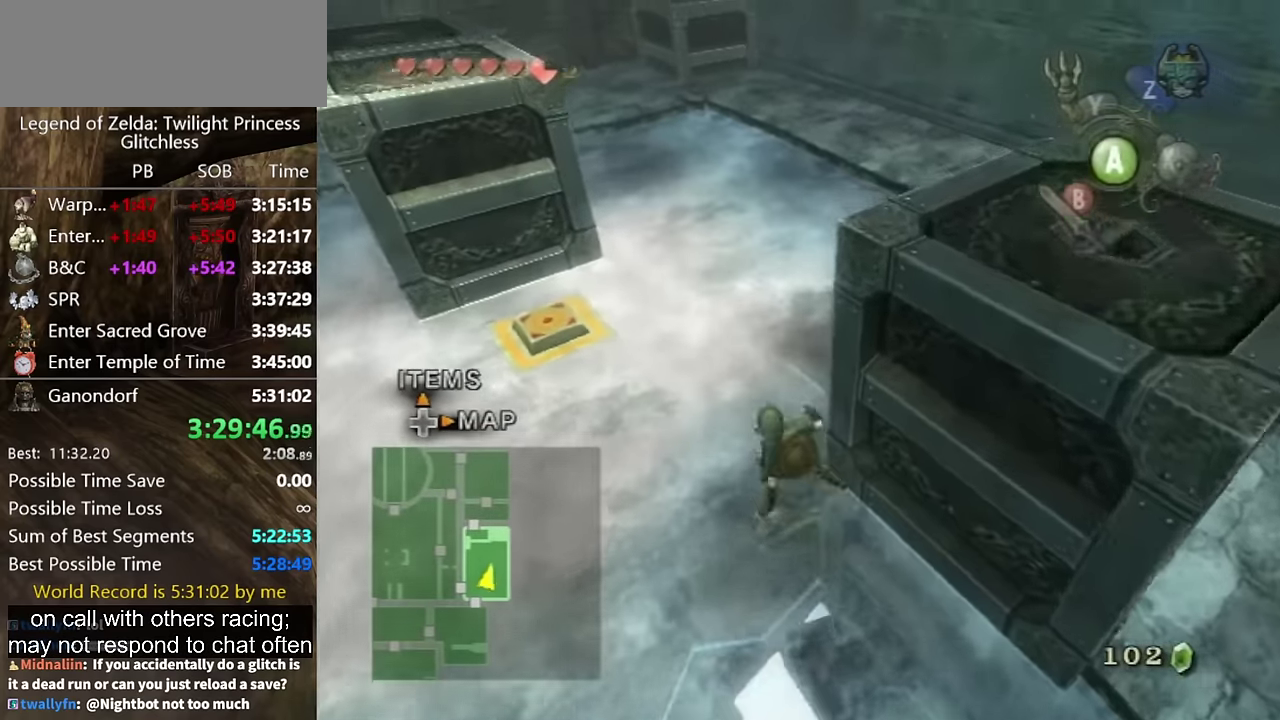
{"buttons": [], "left_stick": "up-left", "right_stick": "center", "events": [[133, "A", "down"], [200, "A", "up"]]}
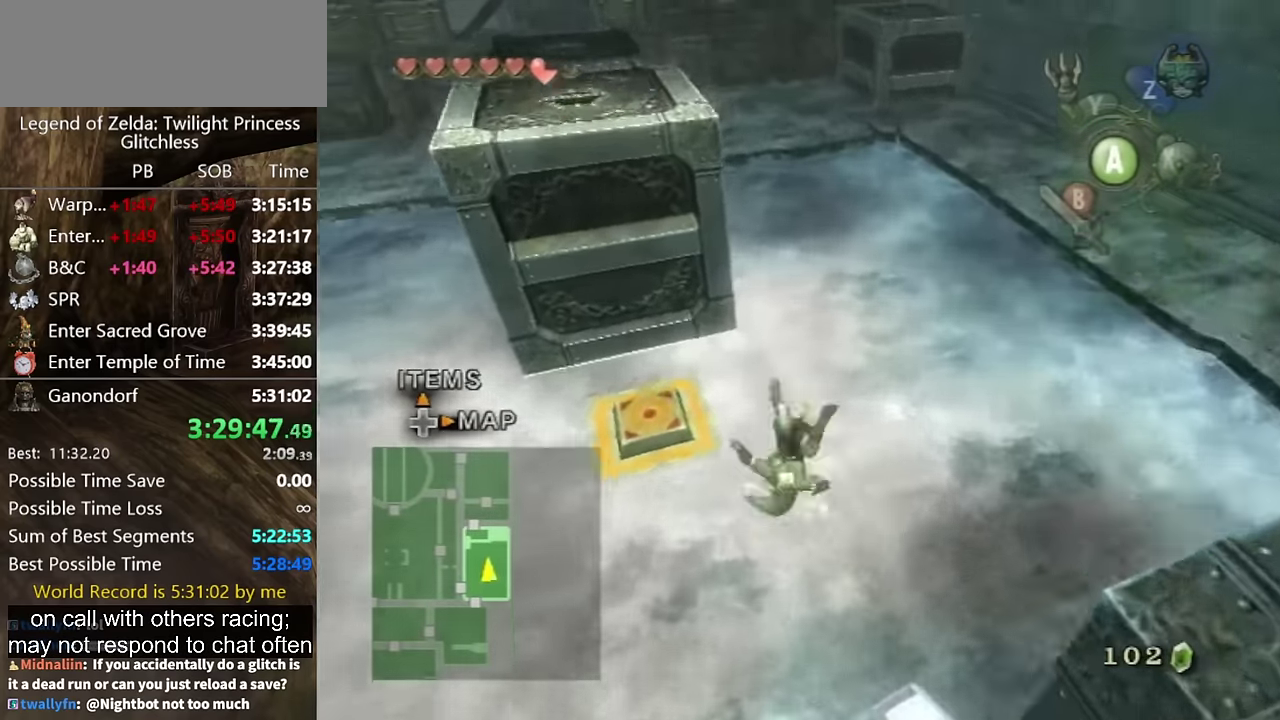
{"buttons": [], "left_stick": "up-right", "right_stick": "center", "events": [[133, "left_stick", "up"], [300, "left_stick", "up-right"]]}
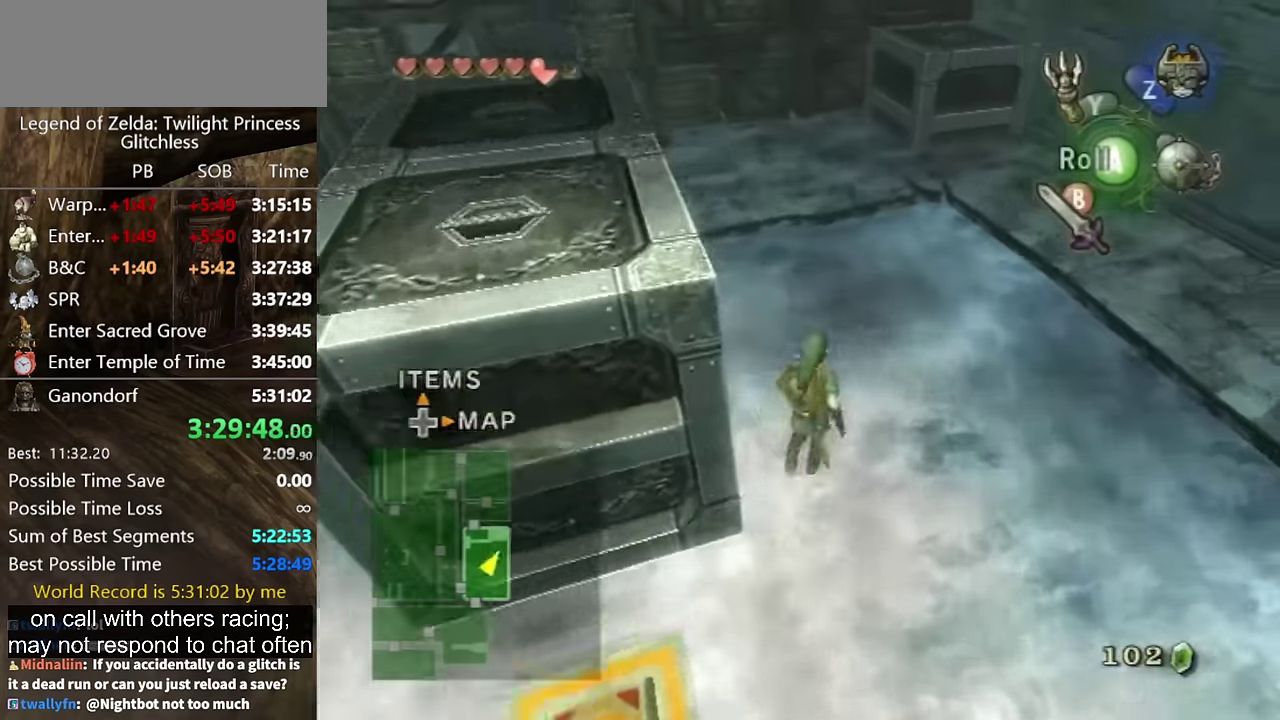
{"buttons": [], "left_stick": "up-left", "right_stick": "center", "events": [[33, "left_stick", "up"], [200, "left_stick", "up-left"], [333, "left_stick", "left"], [400, "left_stick", "up-left"]]}
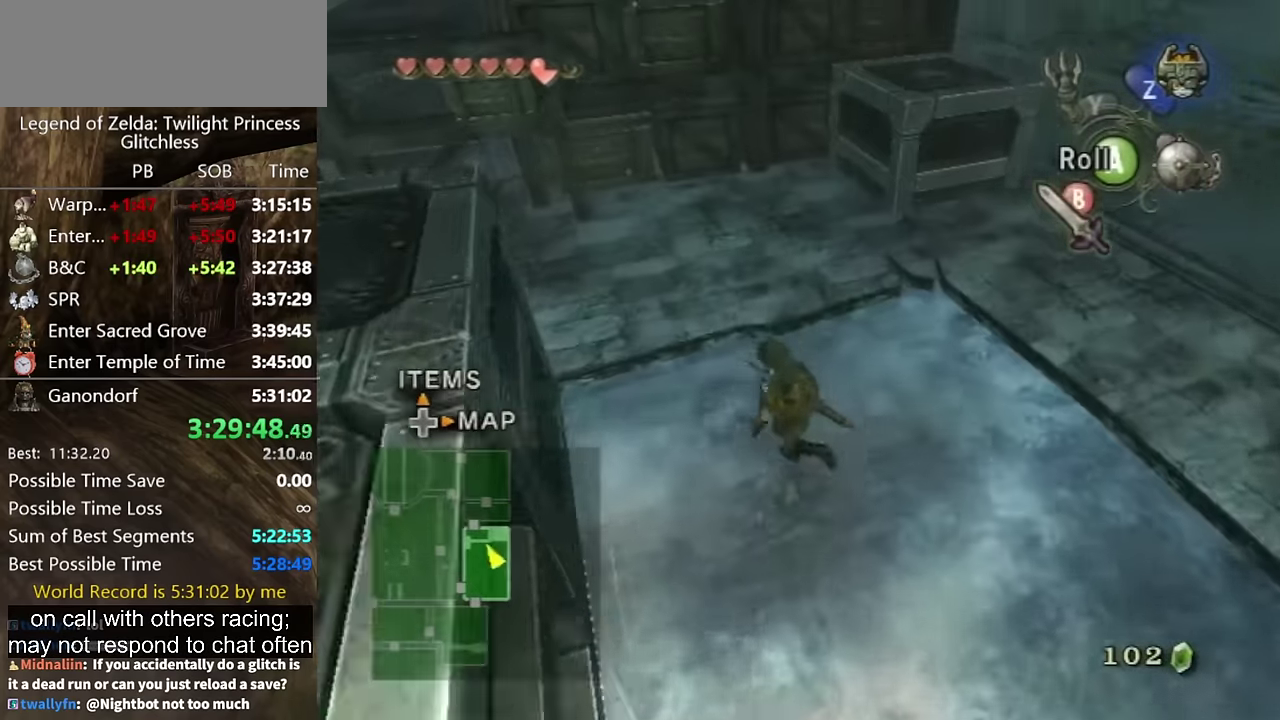
{"buttons": [], "left_stick": "up-left", "right_stick": "right", "events": [[33, "X", "down"], [100, "left_stick", "left"], [133, "X", "up"], [367, "left_stick", "up-left"], [467, "right_stick", "right"]]}
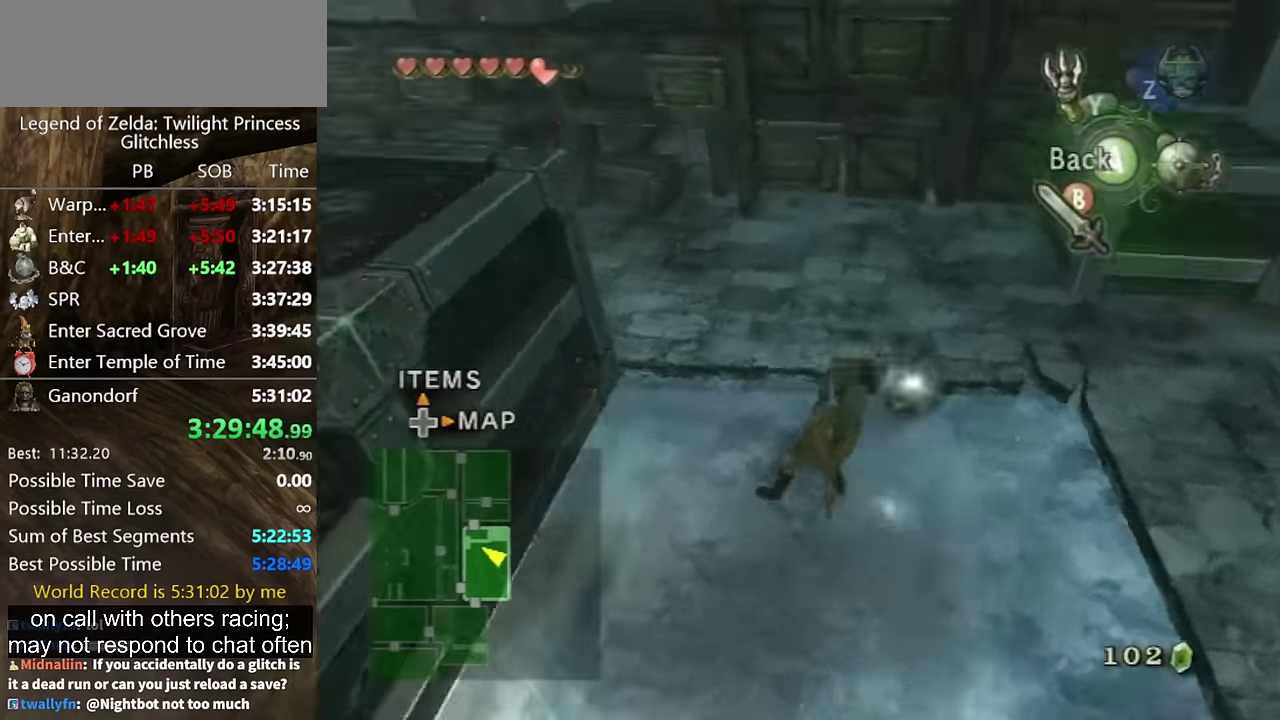
{"buttons": [], "left_stick": "up", "right_stick": "center", "events": [[300, "left_stick", "up"], [300, "right_stick", "center"]]}
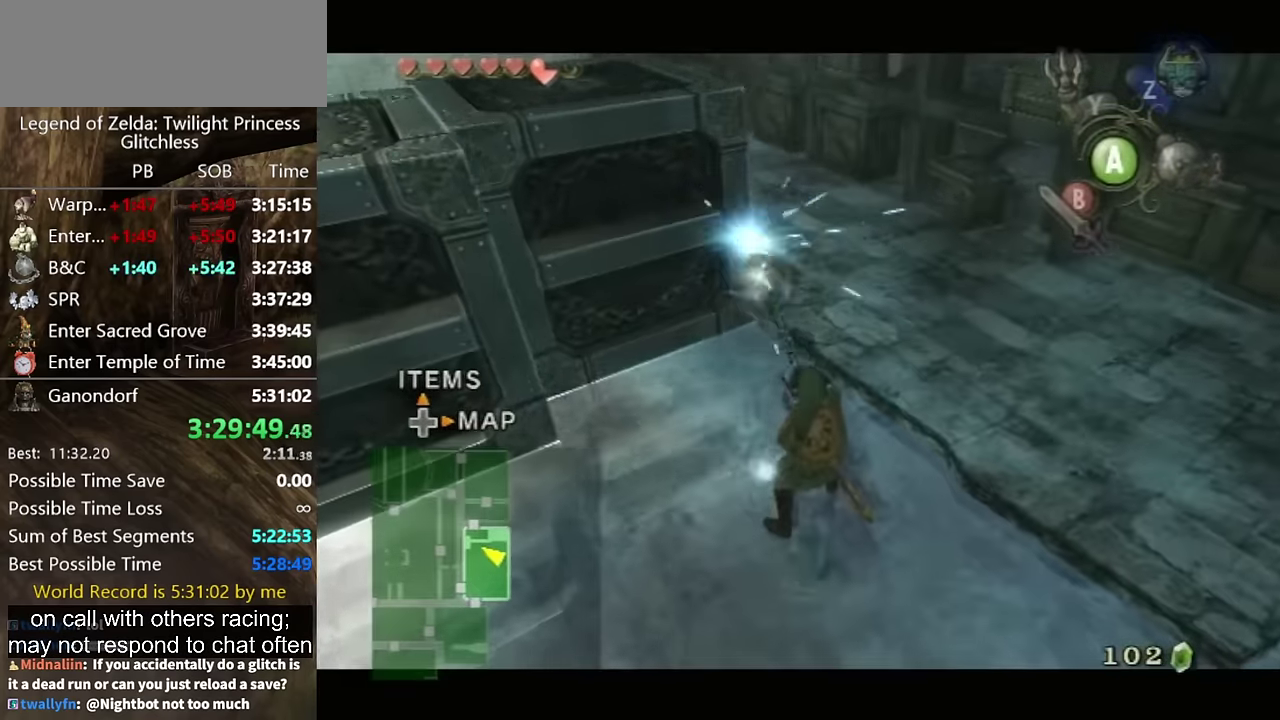
{"buttons": ["A"], "left_stick": "up-left", "right_stick": "center", "events": [[100, "left_stick", "center"], [267, "A", "down"], [267, "left_stick", "up-left"], [367, "A", "up"], [467, "A", "down"]]}
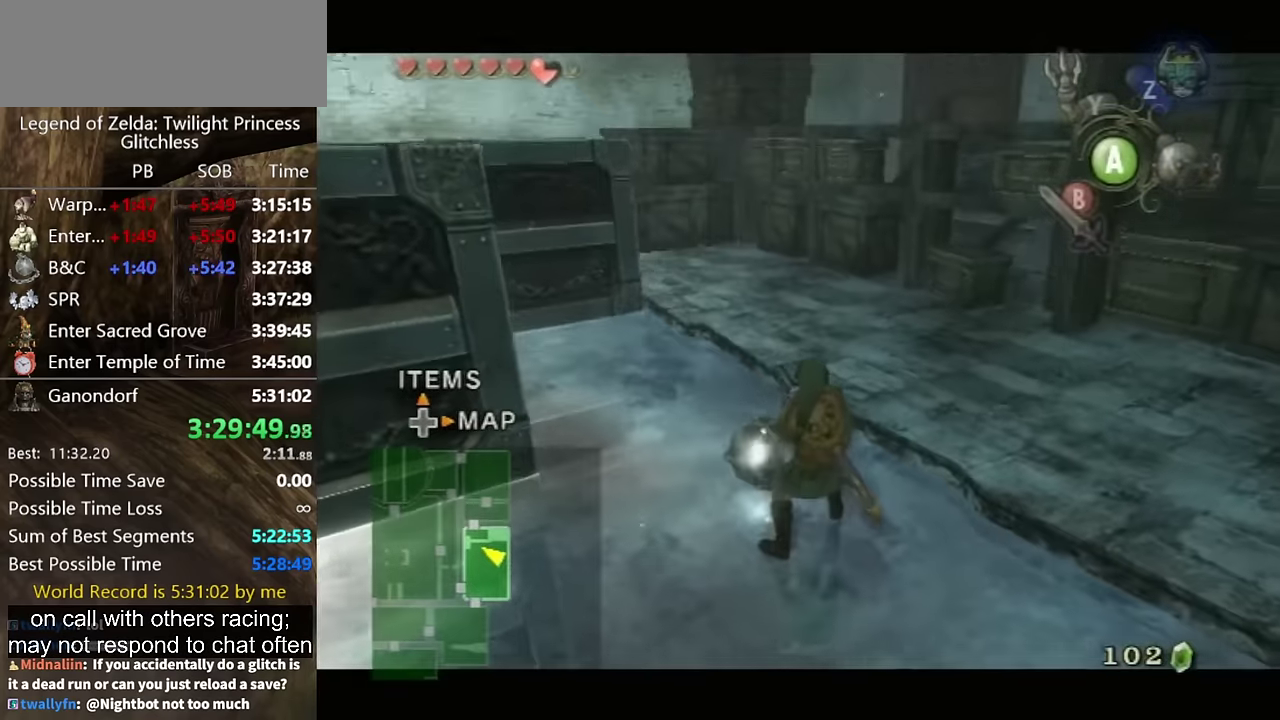
{"buttons": ["A"], "left_stick": "up-left", "right_stick": "center", "events": [[33, "left_stick", "up"], [67, "A", "up"], [100, "left_stick", "up-left"], [167, "A", "down"], [234, "A", "up"], [300, "A", "down"]]}
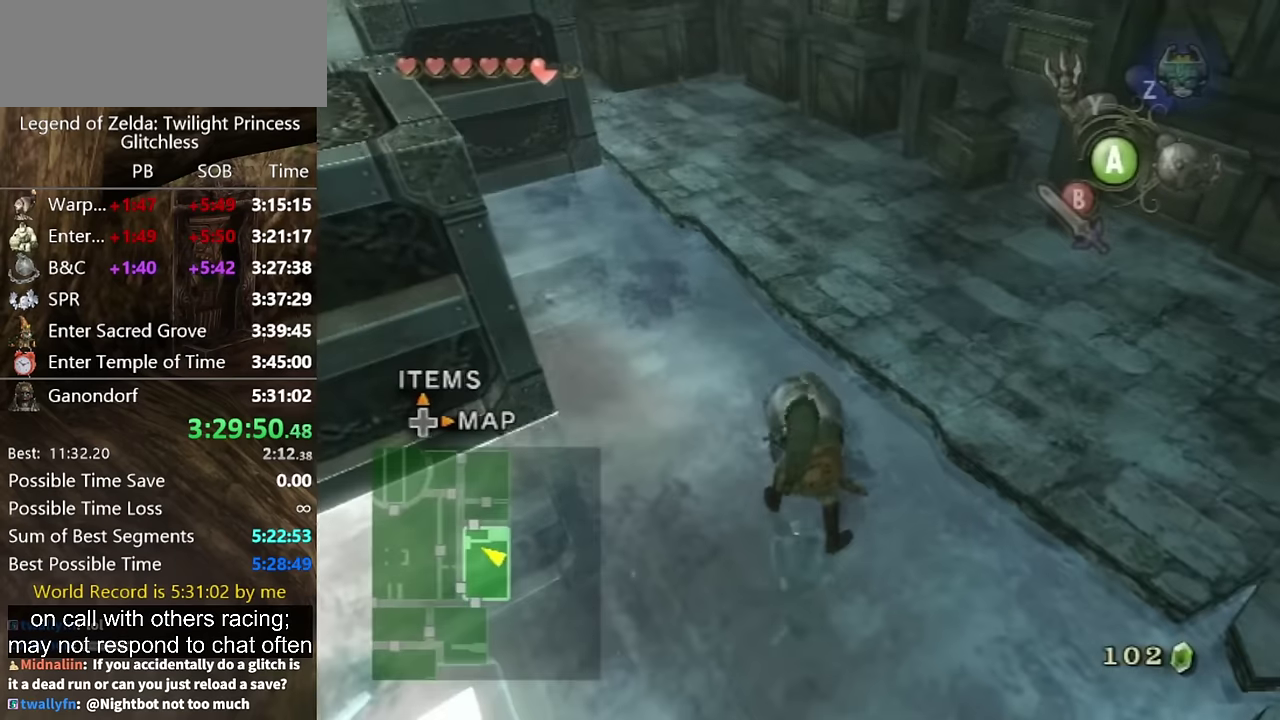
{"buttons": [], "left_stick": "up-left", "right_stick": "center", "events": [[34, "A", "up"], [100, "A", "down"], [334, "A", "up"]]}
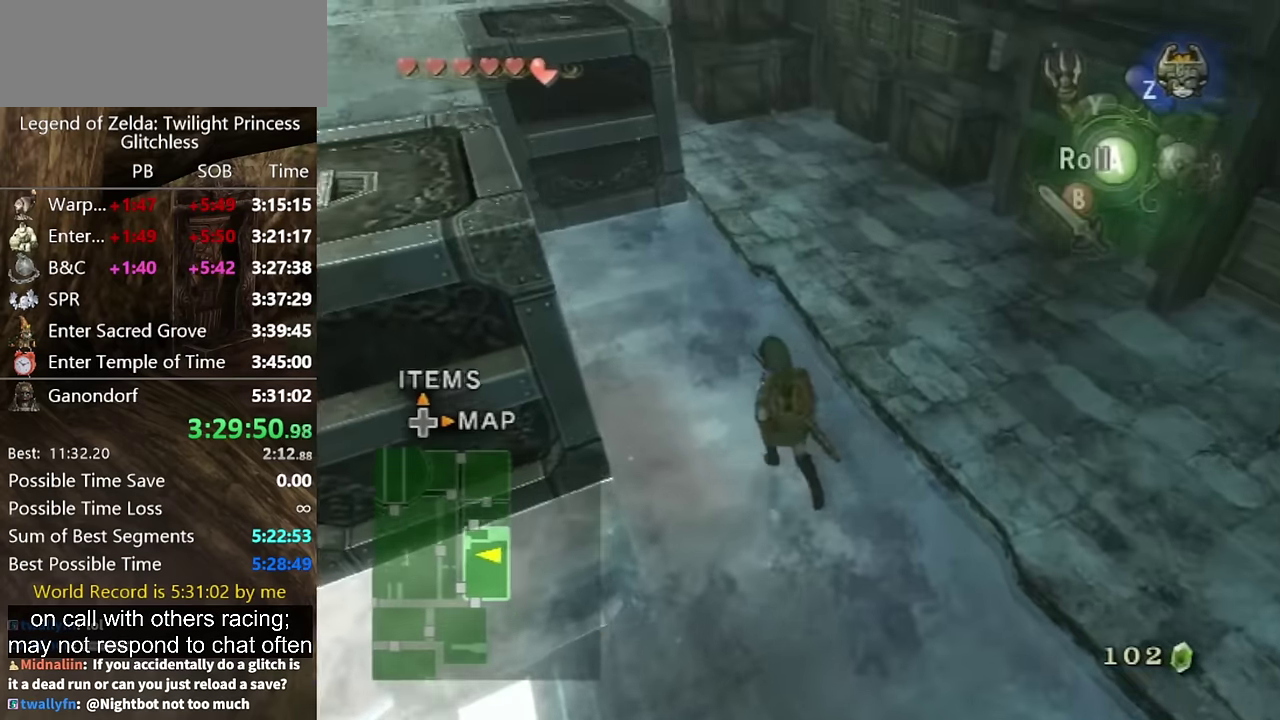
{"buttons": [], "left_stick": "up", "right_stick": "center", "events": [[100, "left_stick", "up"], [200, "A", "down"], [267, "A", "up"]]}